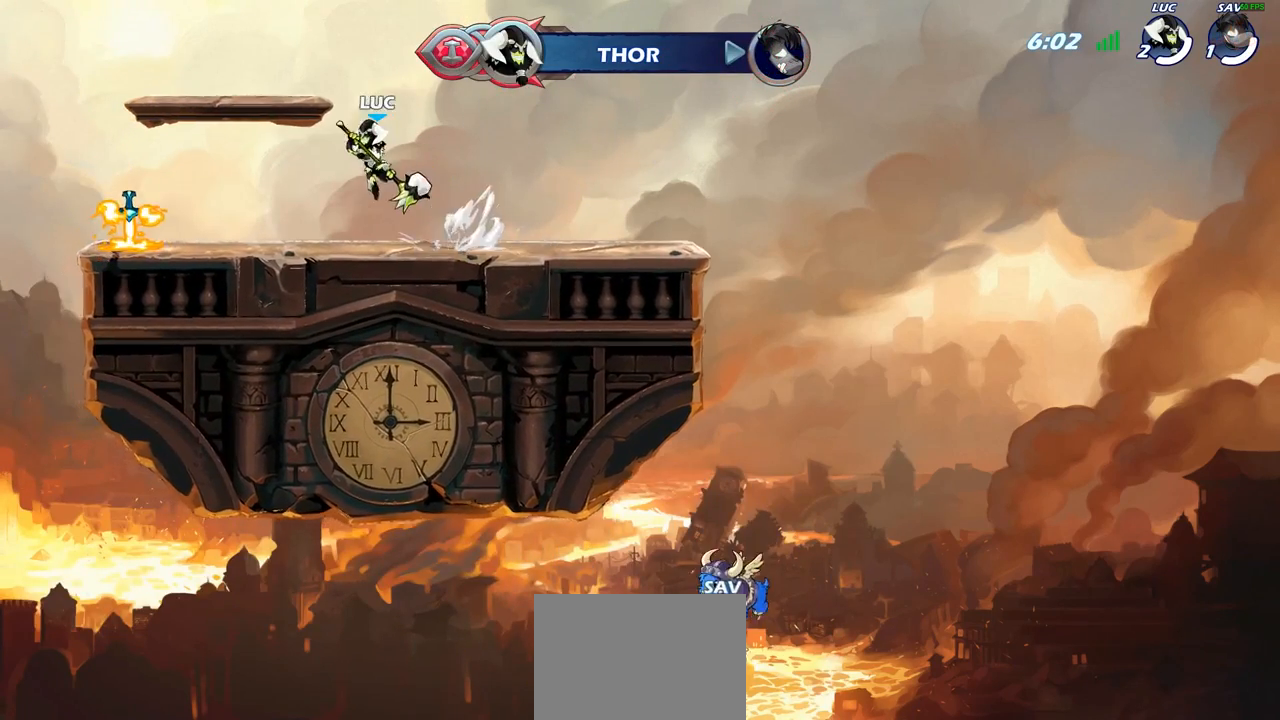
Gameplay with a controller (PlayStation layout); each line is a JSON object with the inputs held at the frame after it. "events" lists button and stick changes between this image and that frame as [ms after this image, input, new state], when the widget could be followed in between.
{"buttons": [], "left_stick": "up-right", "right_stick": "center", "events": [[150, "CROSS", "down"], [267, "CROSS", "up"], [417, "CROSS", "down"], [450, "left_stick", "up-right"], [500, "CROSS", "up"]]}
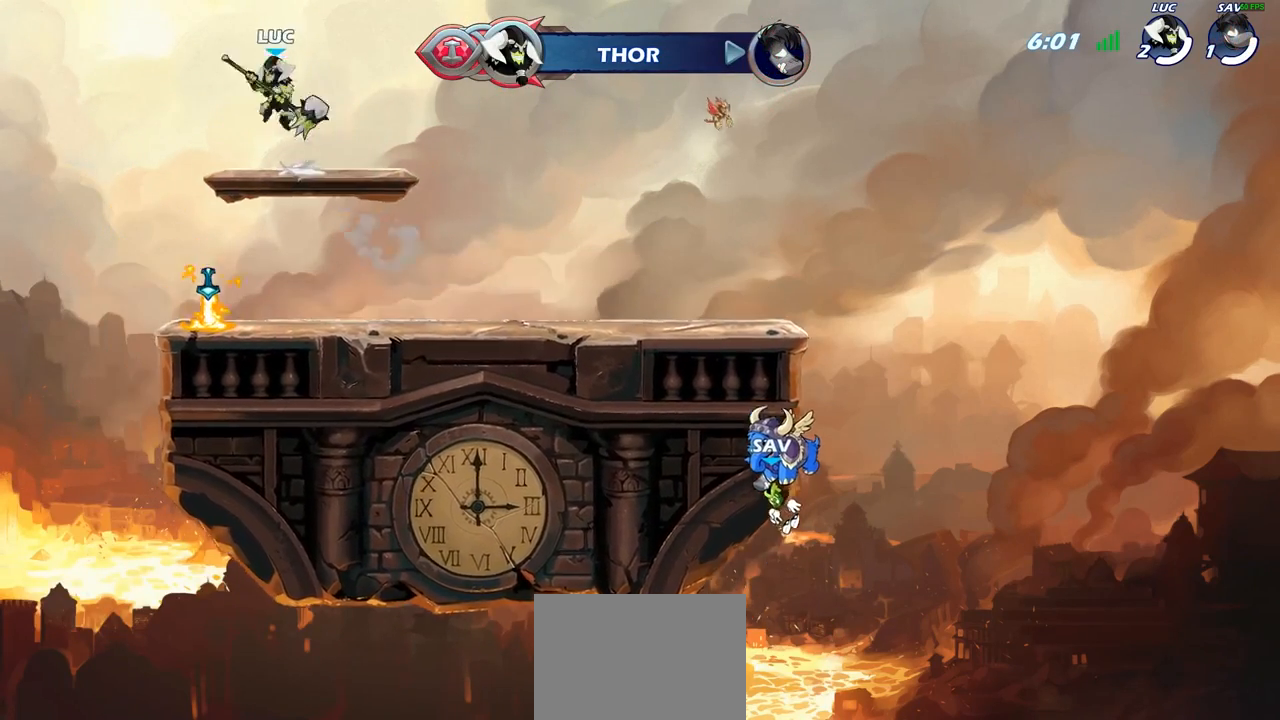
{"buttons": [], "left_stick": "center", "right_stick": "center", "events": [[83, "left_stick", "up"], [183, "R1", "down"], [267, "R1", "up"], [333, "left_stick", "center"]]}
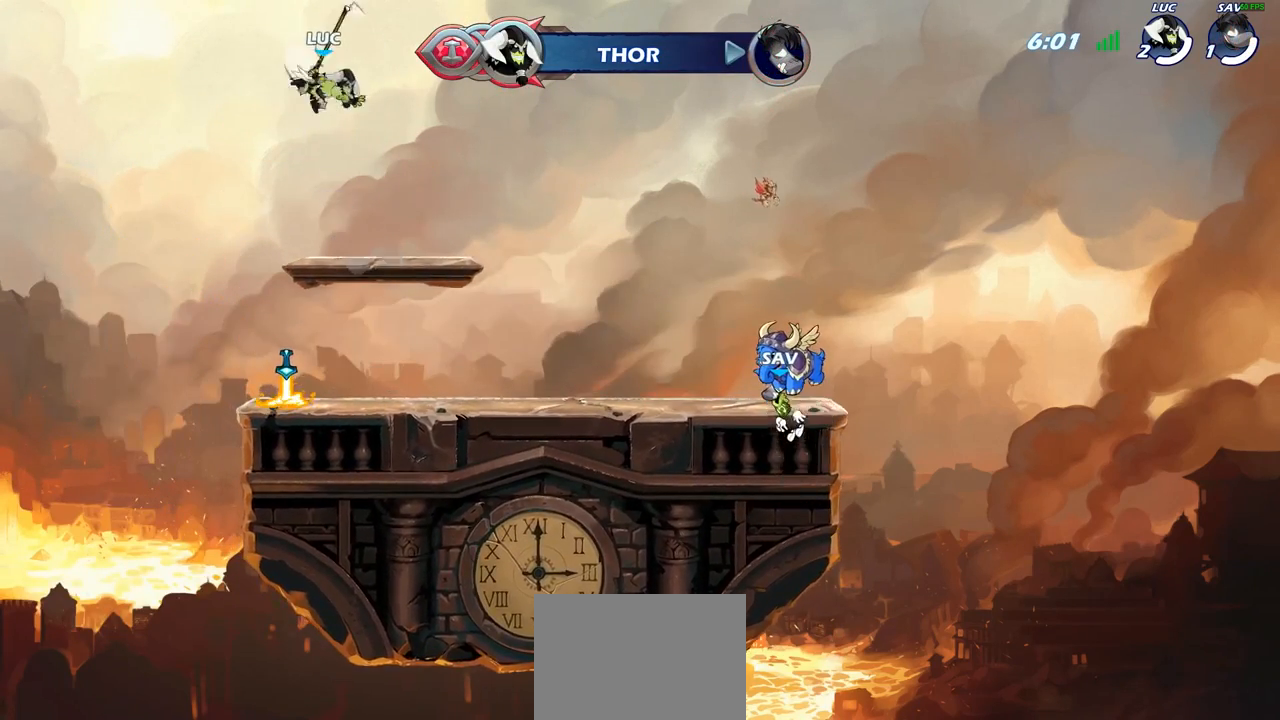
{"buttons": [], "left_stick": "up-left", "right_stick": "center", "events": [[117, "left_stick", "down"], [317, "left_stick", "down-left"], [500, "left_stick", "up-left"]]}
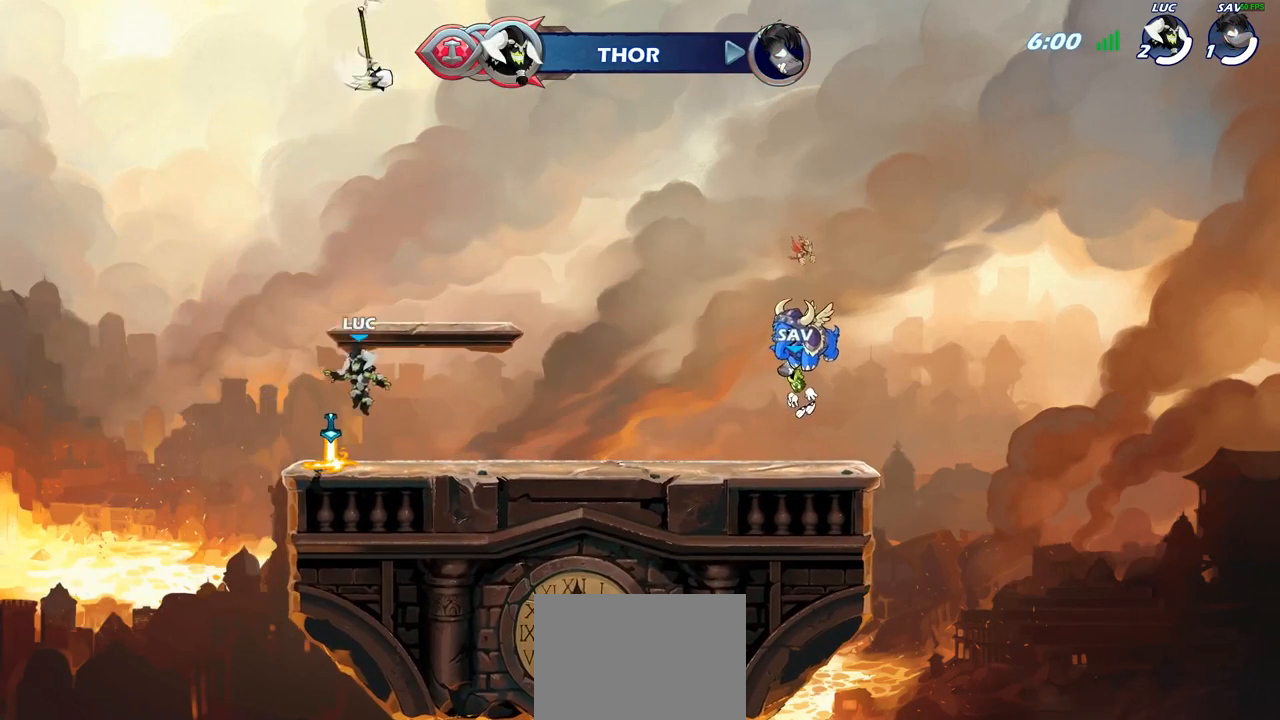
{"buttons": ["R1"], "left_stick": "up", "right_stick": "center", "events": [[50, "left_stick", "up-right"], [67, "R1", "down"], [100, "CROSS", "down"], [183, "left_stick", "center"], [200, "R1", "up"], [250, "CROSS", "up"], [333, "CROSS", "down"], [383, "left_stick", "up"], [417, "CROSS", "up"], [467, "R1", "down"]]}
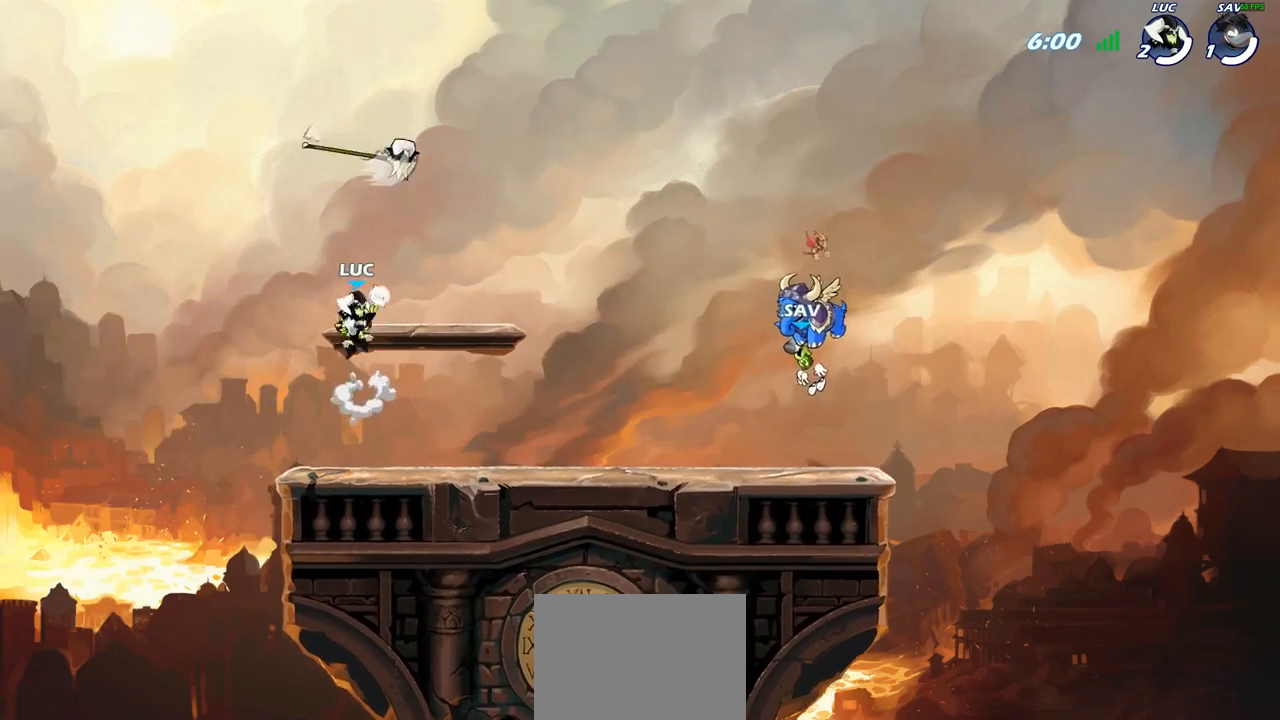
{"buttons": [], "left_stick": "center", "right_stick": "center", "events": [[50, "R1", "up"], [117, "left_stick", "center"]]}
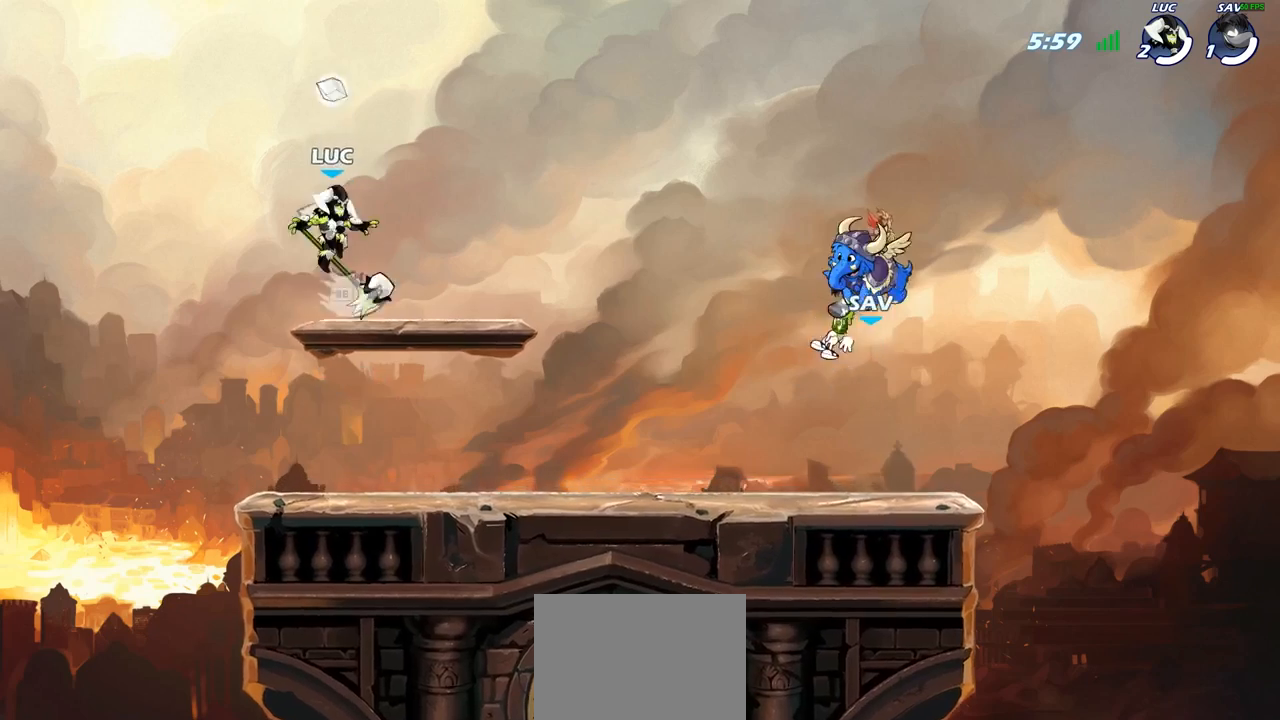
{"buttons": [], "left_stick": "right", "right_stick": "center", "events": [[17, "R1", "down"], [150, "R1", "up"], [167, "left_stick", "down"], [400, "left_stick", "right"]]}
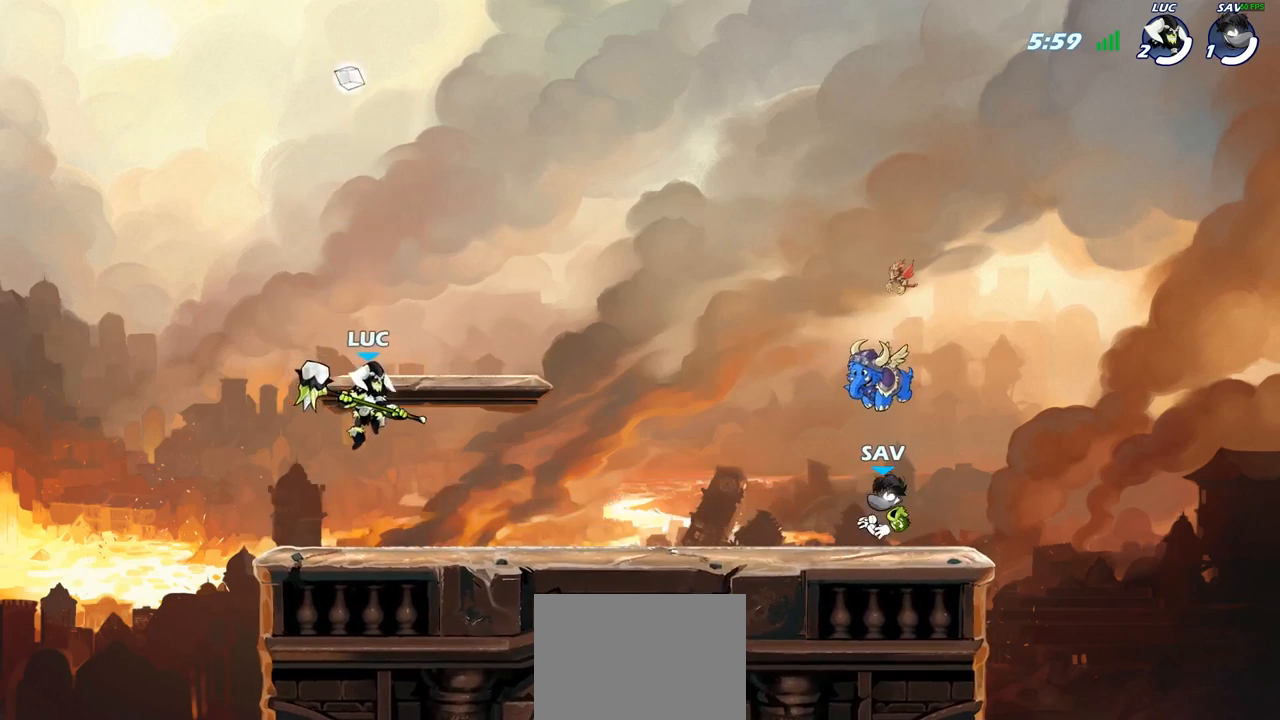
{"buttons": [], "left_stick": "center", "right_stick": "center", "events": [[33, "left_stick", "center"]]}
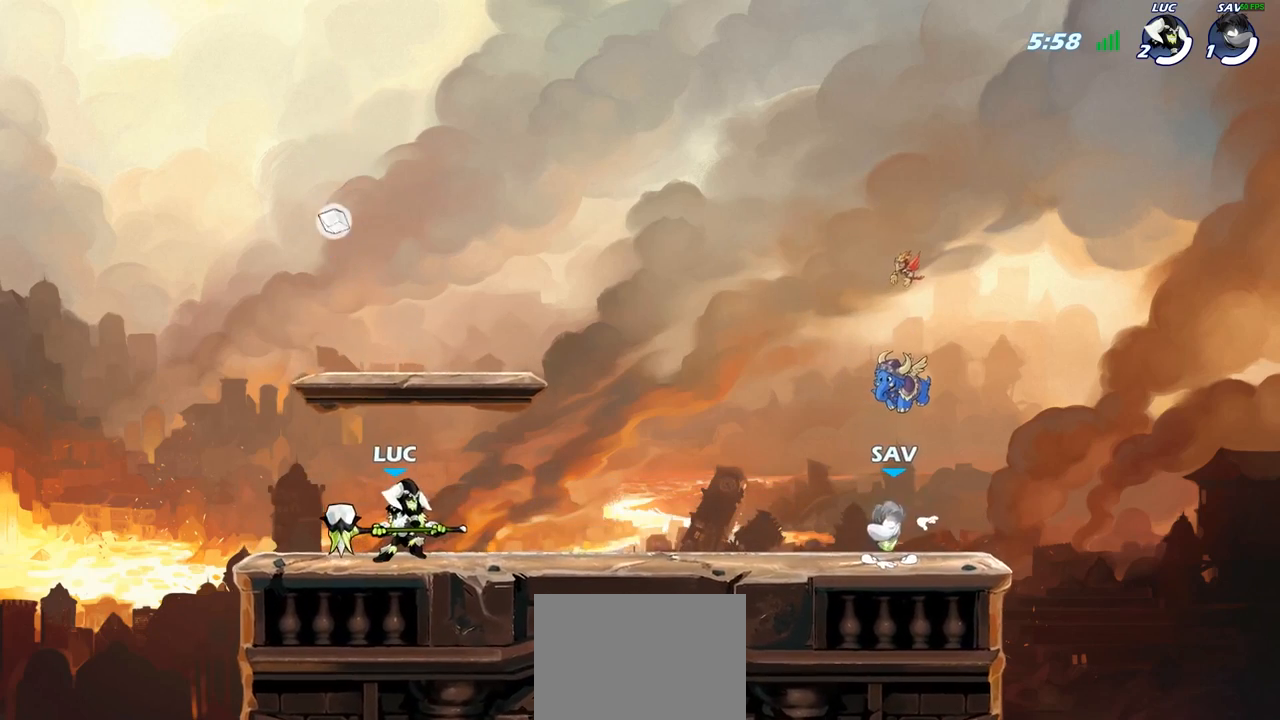
{"buttons": [], "left_stick": "center", "right_stick": "center", "events": []}
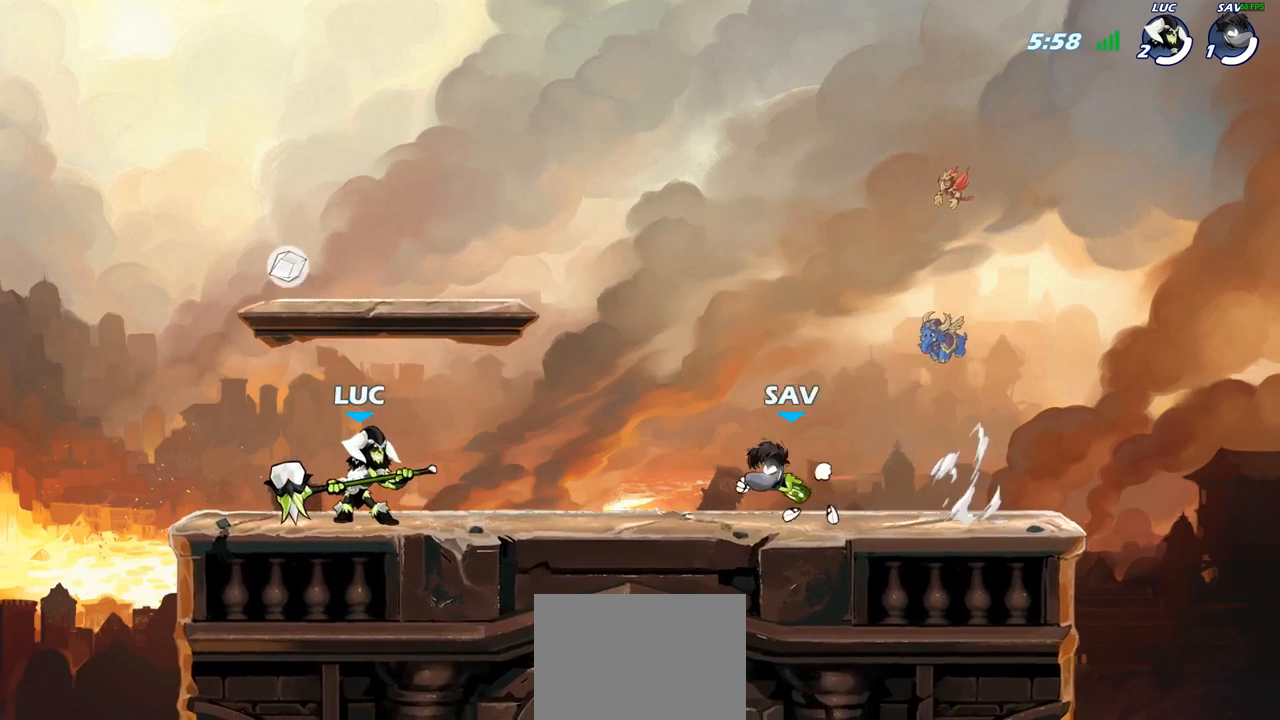
{"buttons": [], "left_stick": "center", "right_stick": "center", "events": [[300, "SQUARE", "down"], [383, "SQUARE", "up"]]}
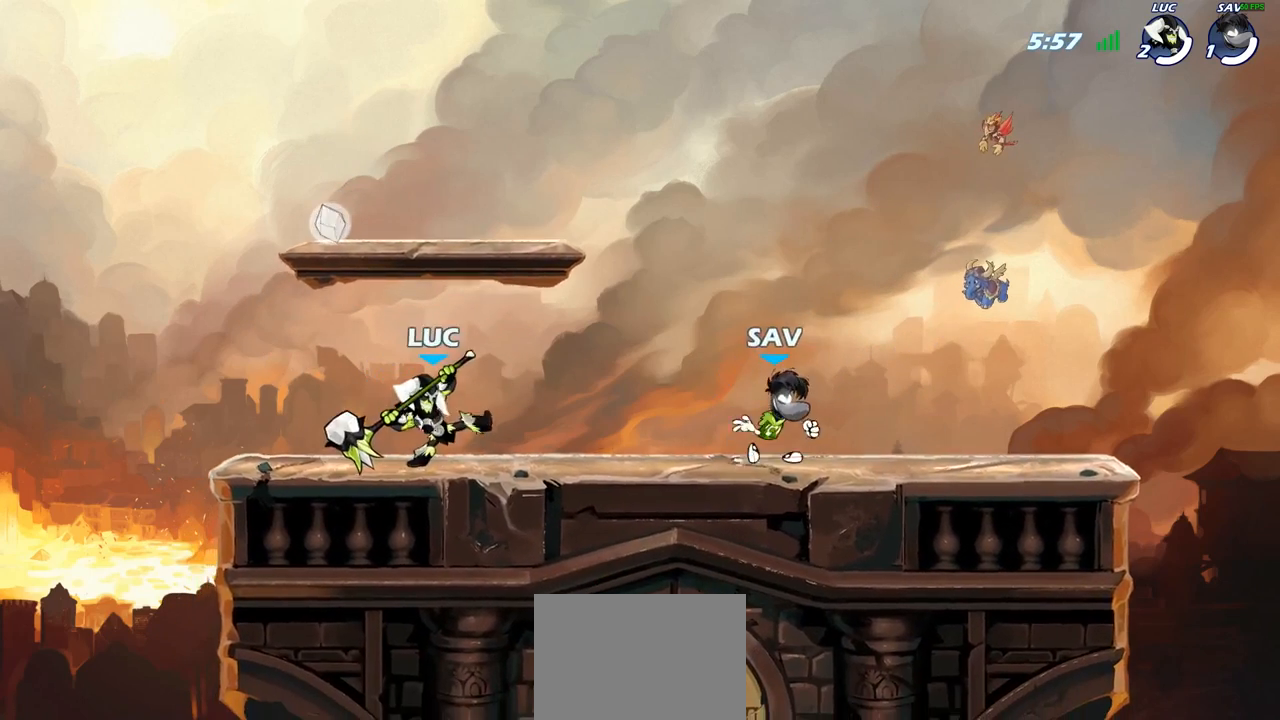
{"buttons": ["CROSS", "R2"], "left_stick": "up-left", "right_stick": "center", "events": [[300, "left_stick", "left"], [367, "CROSS", "down"], [433, "R2", "down"], [467, "left_stick", "up-left"]]}
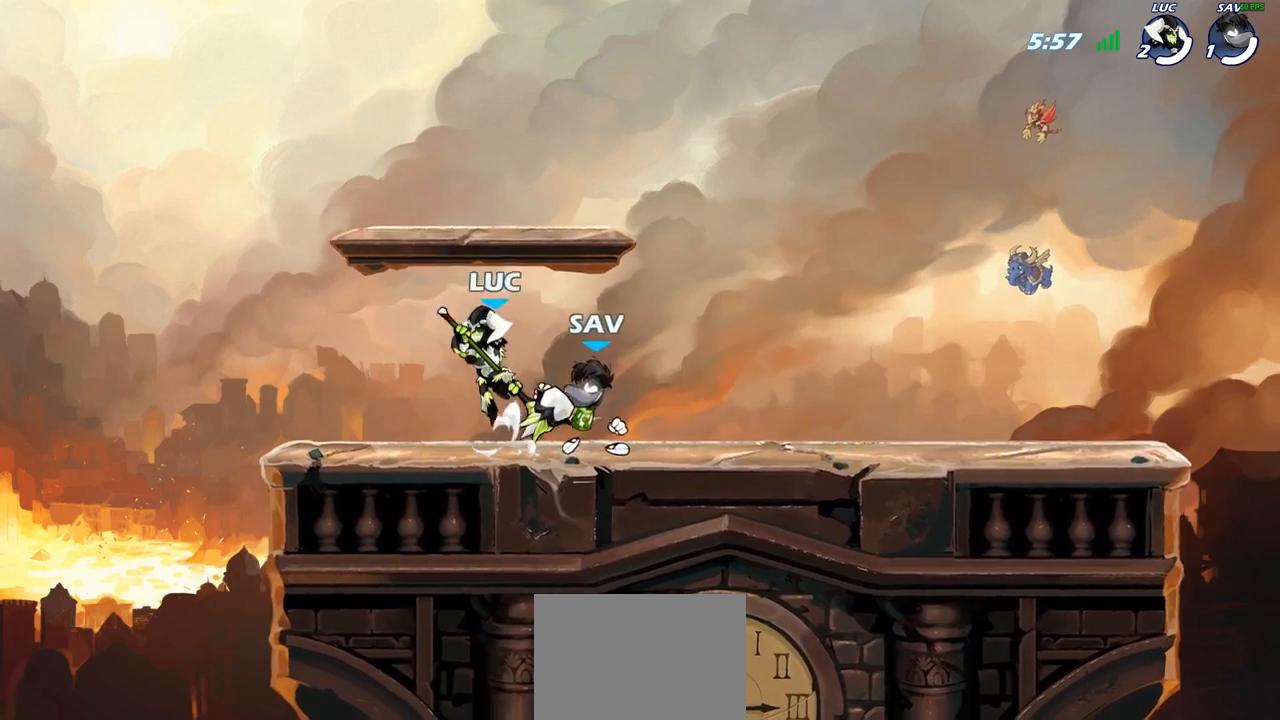
{"buttons": [], "left_stick": "left", "right_stick": "center", "events": [[17, "CROSS", "up"], [133, "R2", "up"], [200, "left_stick", "down"], [467, "left_stick", "left"]]}
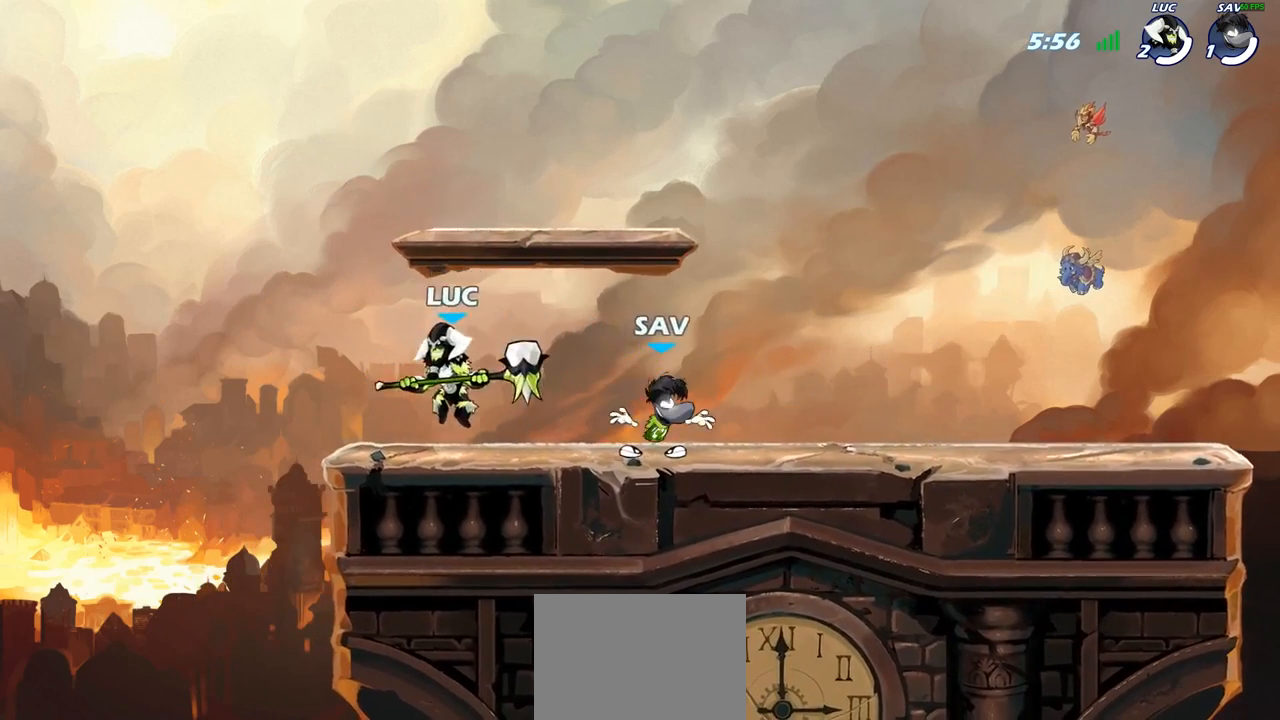
{"buttons": [], "left_stick": "right", "right_stick": "center", "events": [[83, "left_stick", "up-right"], [250, "R2", "down"], [317, "left_stick", "right"], [383, "R2", "up"], [433, "SQUARE", "down"], [500, "SQUARE", "up"]]}
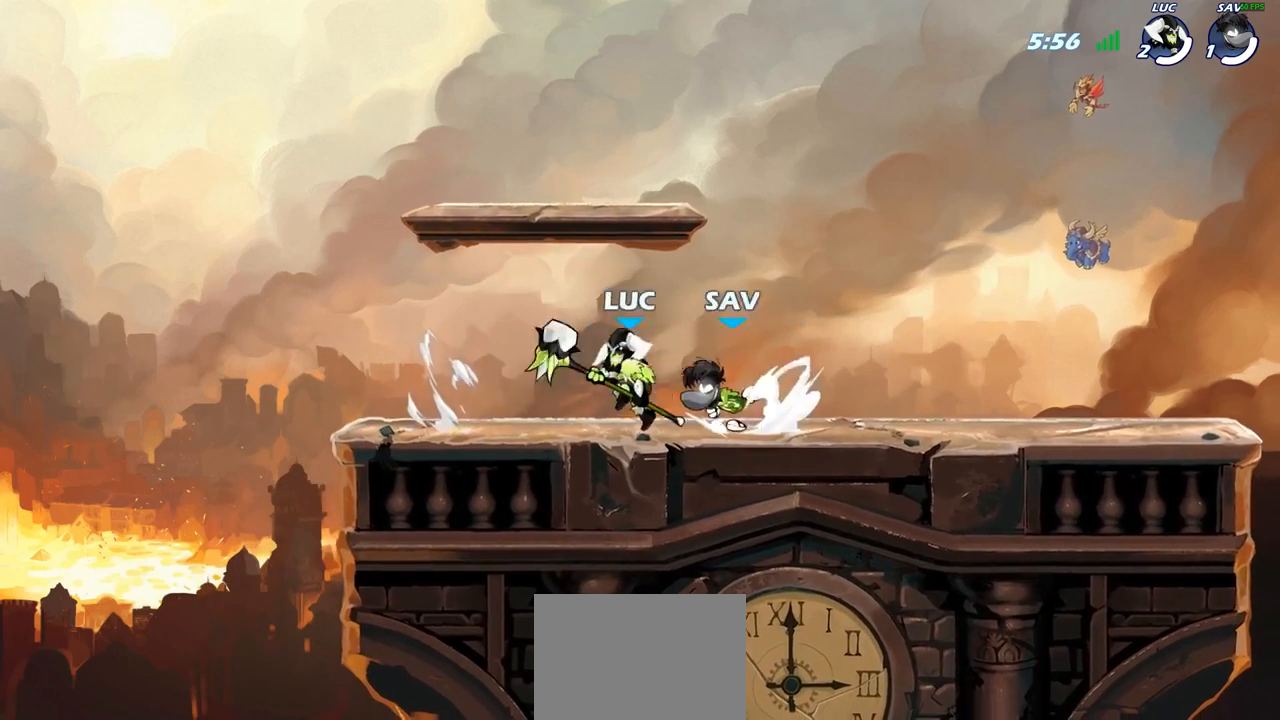
{"buttons": [], "left_stick": "left", "right_stick": "center", "events": [[50, "left_stick", "center"], [500, "left_stick", "left"]]}
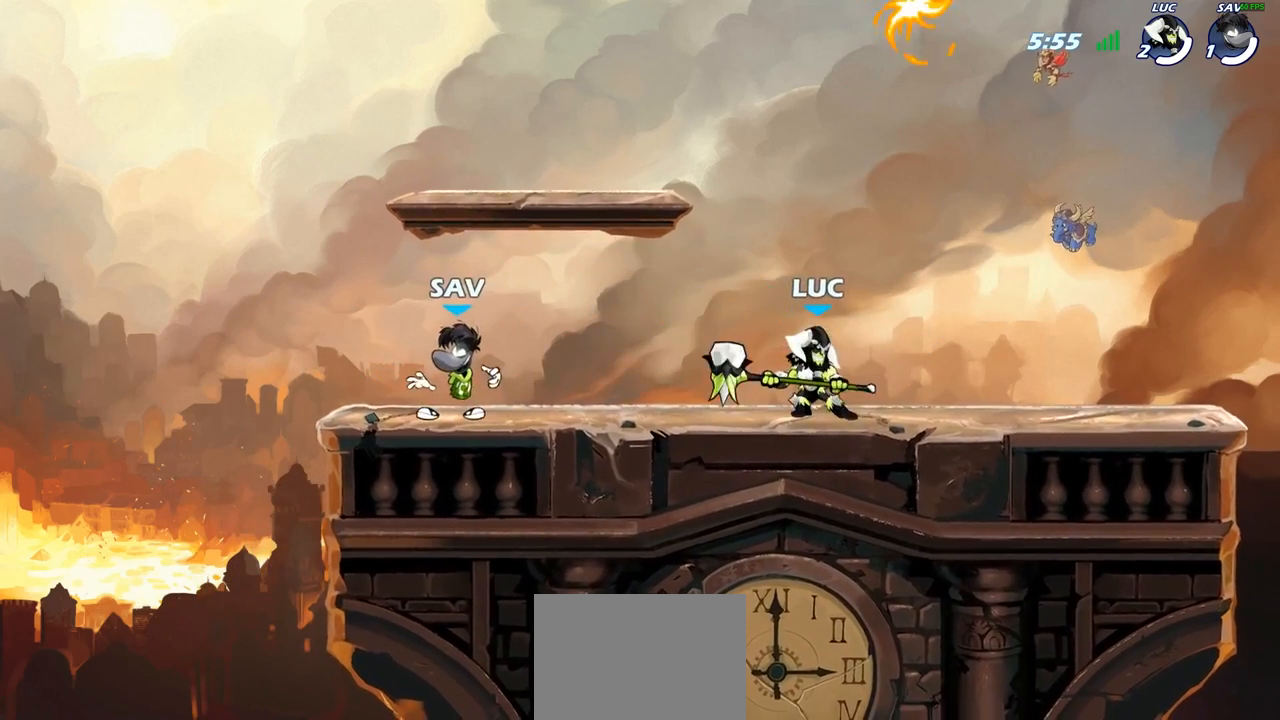
{"buttons": [], "left_stick": "center", "right_stick": "center", "events": [[167, "left_stick", "down-left"], [300, "R2", "down"], [333, "SQUARE", "down"], [400, "R2", "up"], [417, "left_stick", "center"], [450, "SQUARE", "up"]]}
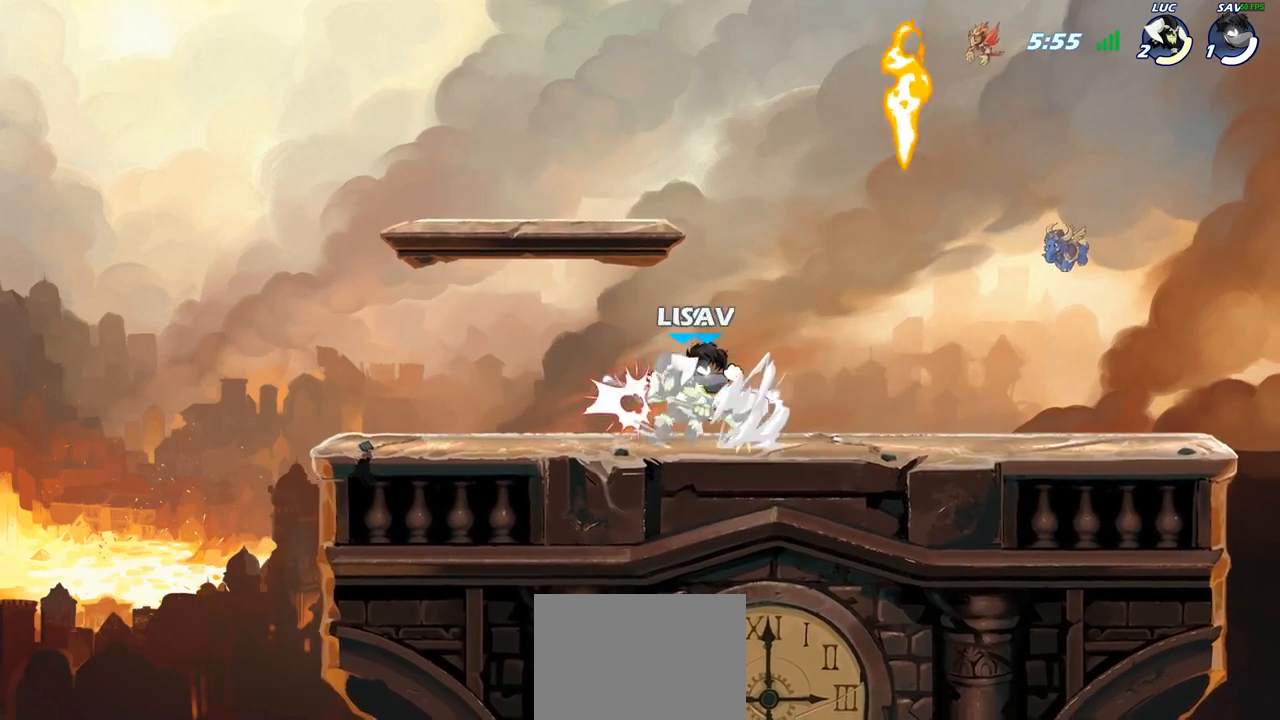
{"buttons": ["R2"], "left_stick": "center", "right_stick": "center", "events": [[317, "left_stick", "right"], [433, "R2", "down"], [433, "left_stick", "center"]]}
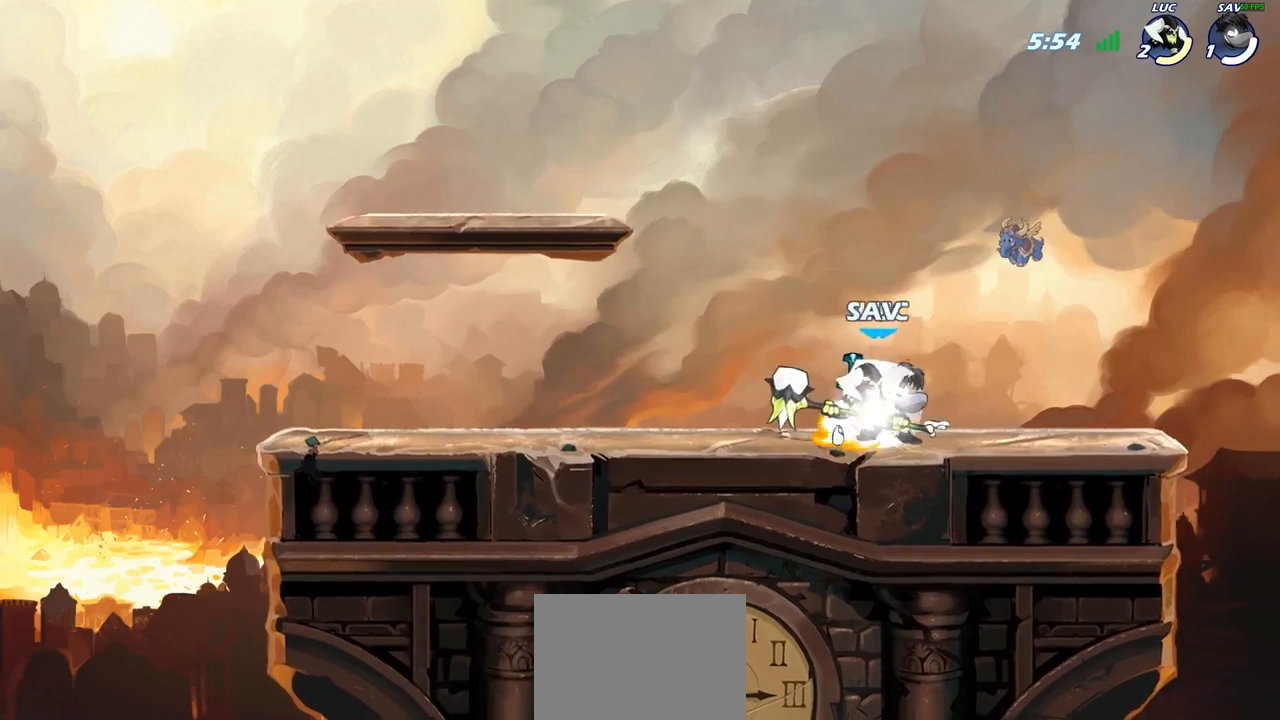
{"buttons": [], "left_stick": "down-right", "right_stick": "center", "events": [[233, "left_stick", "left"], [283, "R2", "up"], [333, "left_stick", "down"], [467, "left_stick", "down-right"]]}
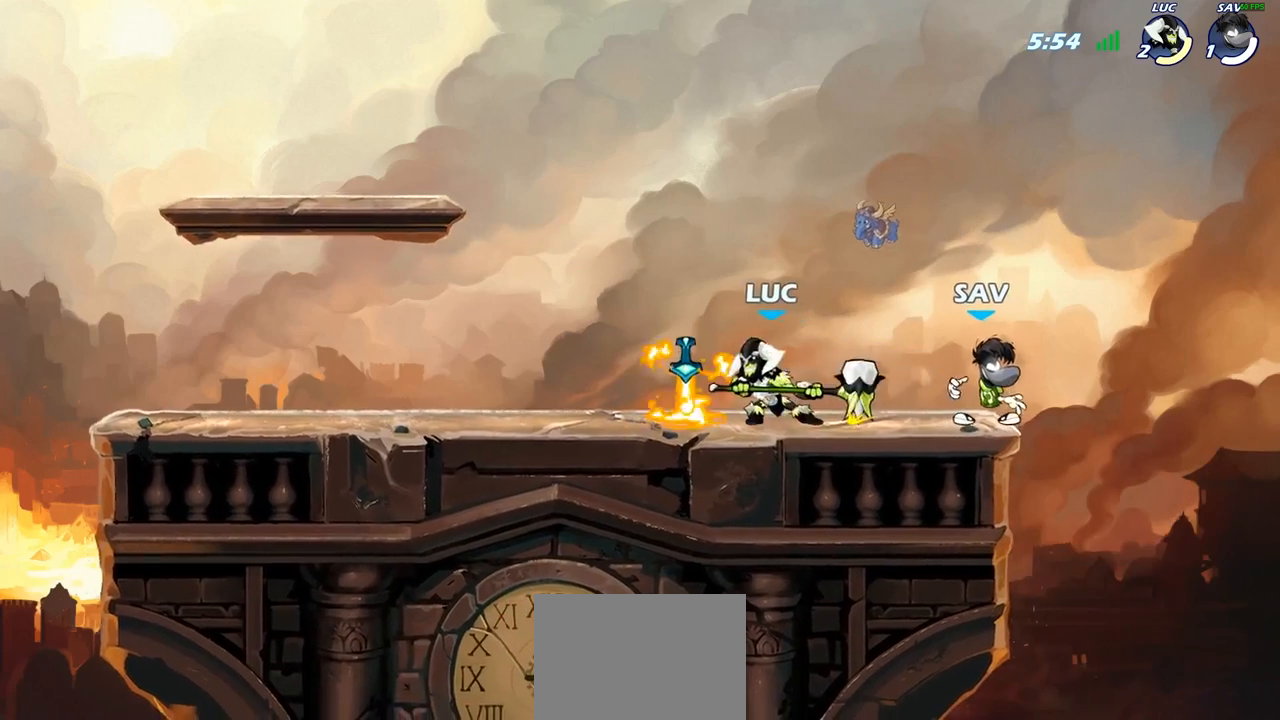
{"buttons": [], "left_stick": "center", "right_stick": "center", "events": [[50, "SQUARE", "down"], [50, "left_stick", "down"], [133, "SQUARE", "up"], [167, "left_stick", "center"]]}
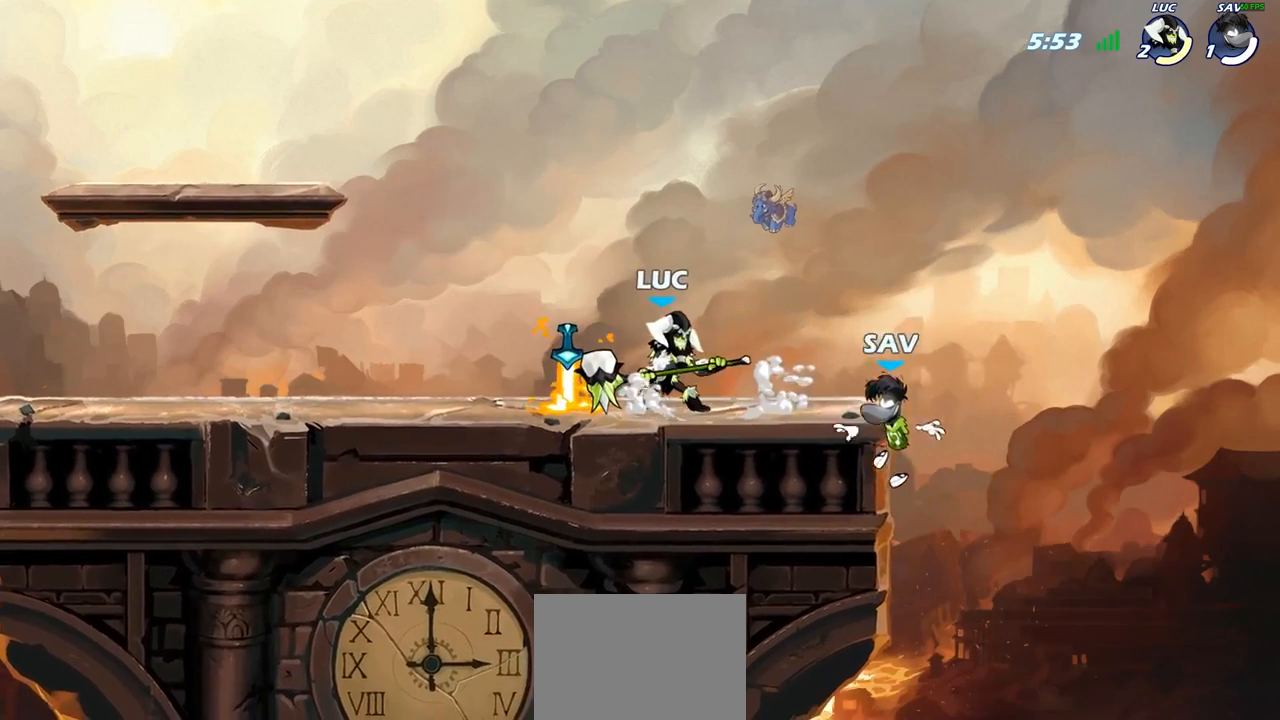
{"buttons": ["SQUARE"], "left_stick": "center", "right_stick": "center", "events": [[133, "SQUARE", "down"], [233, "SQUARE", "up"], [450, "SQUARE", "down"]]}
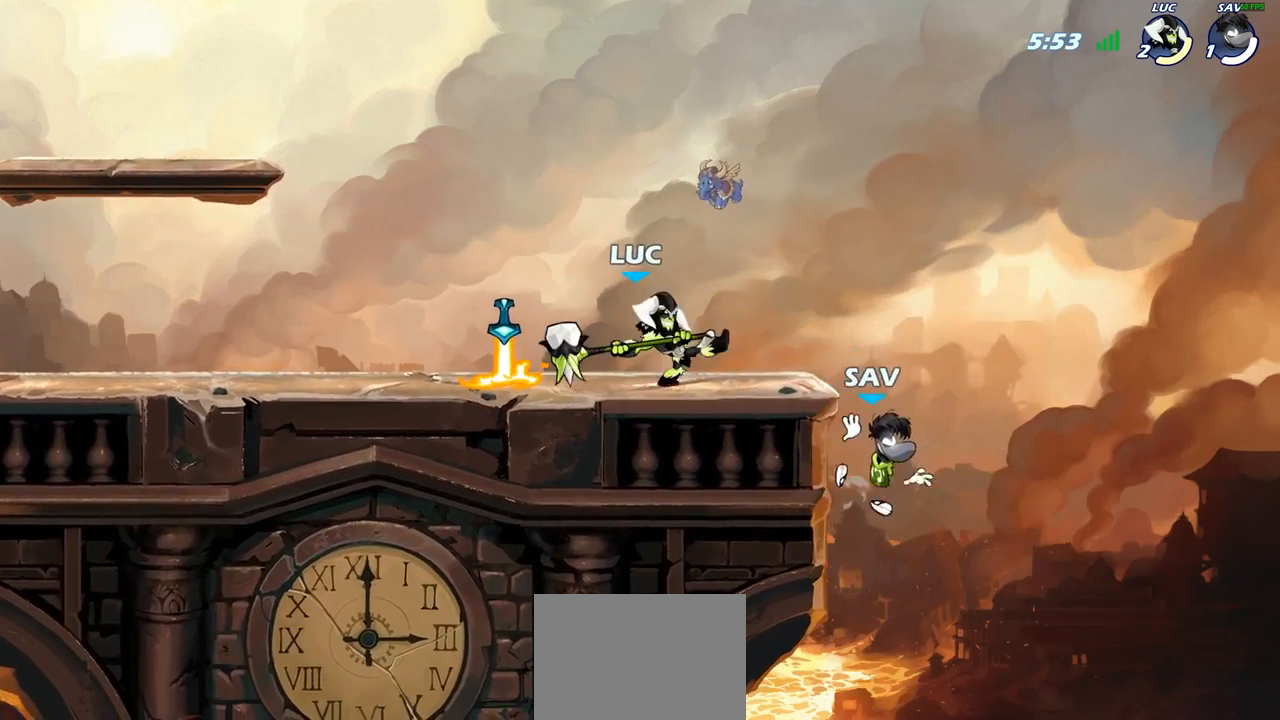
{"buttons": [], "left_stick": "center", "right_stick": "center", "events": [[33, "SQUARE", "up"], [217, "left_stick", "right"], [333, "SQUARE", "down"], [417, "SQUARE", "up"], [417, "left_stick", "center"]]}
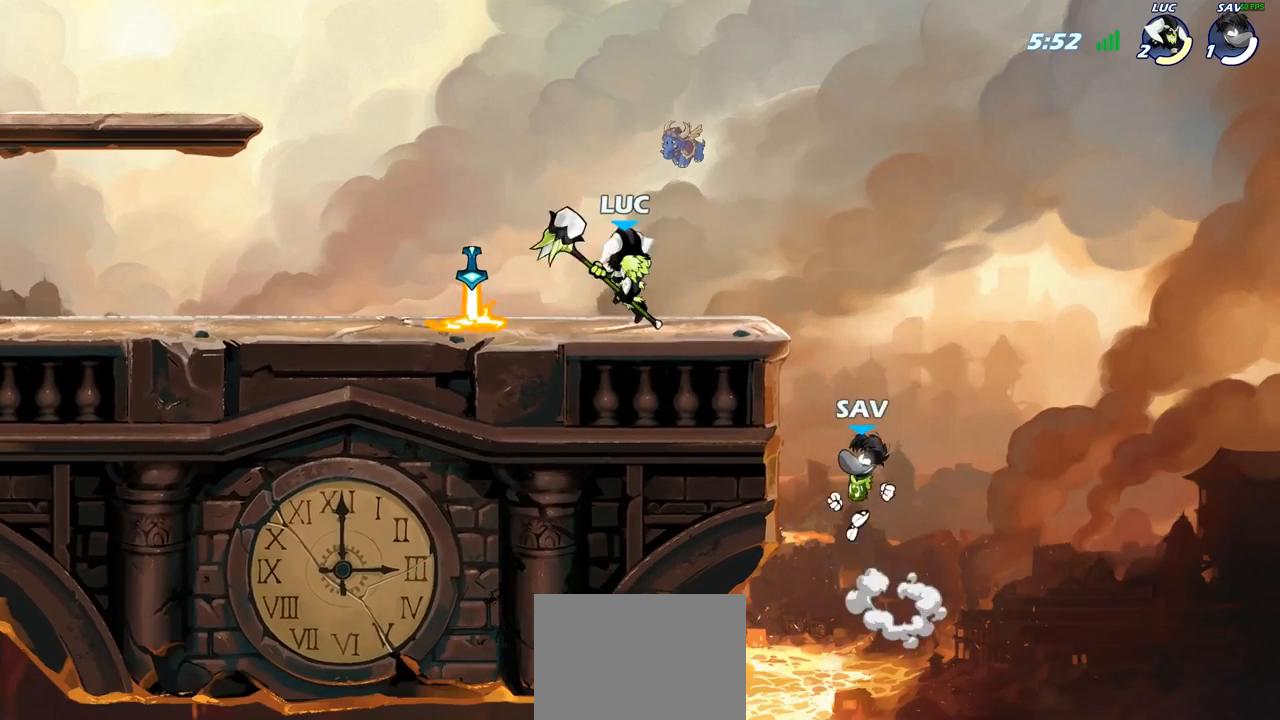
{"buttons": [], "left_stick": "up-left", "right_stick": "center", "events": [[133, "left_stick", "left"], [367, "CROSS", "down"], [417, "left_stick", "up-left"], [483, "CROSS", "up"]]}
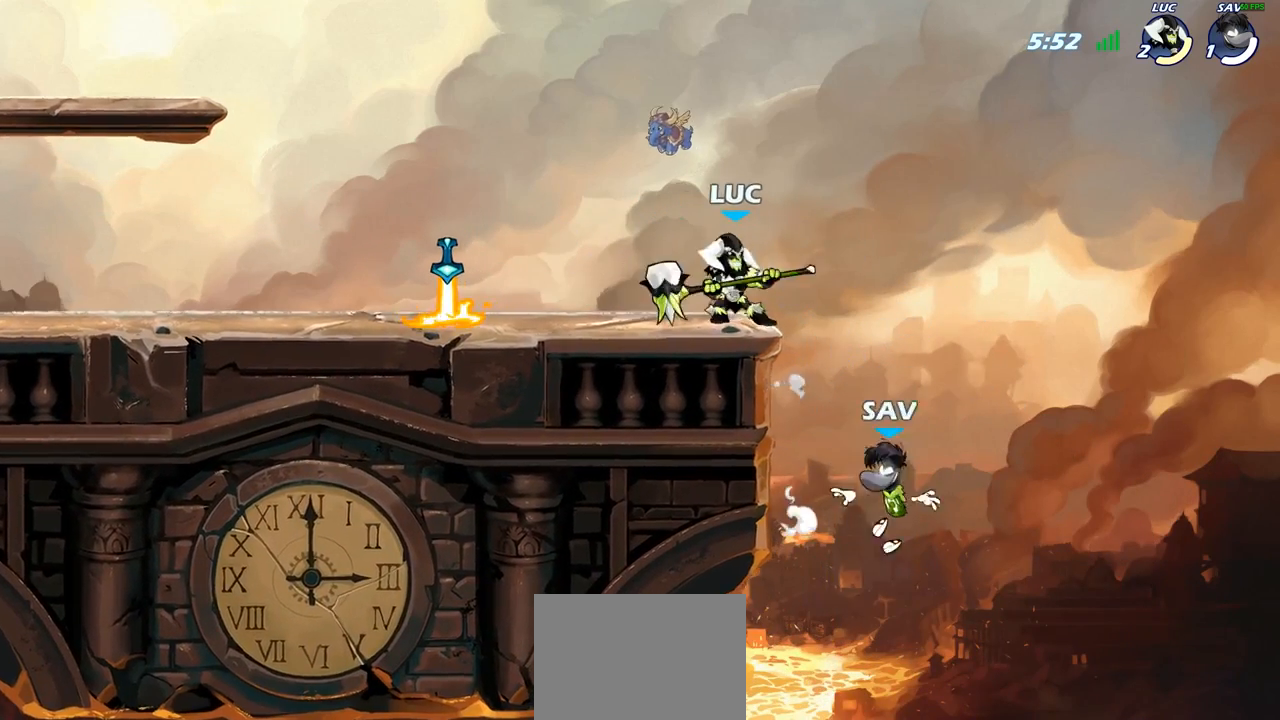
{"buttons": [], "left_stick": "right", "right_stick": "center", "events": [[200, "left_stick", "down-left"], [333, "left_stick", "down-right"], [383, "left_stick", "right"]]}
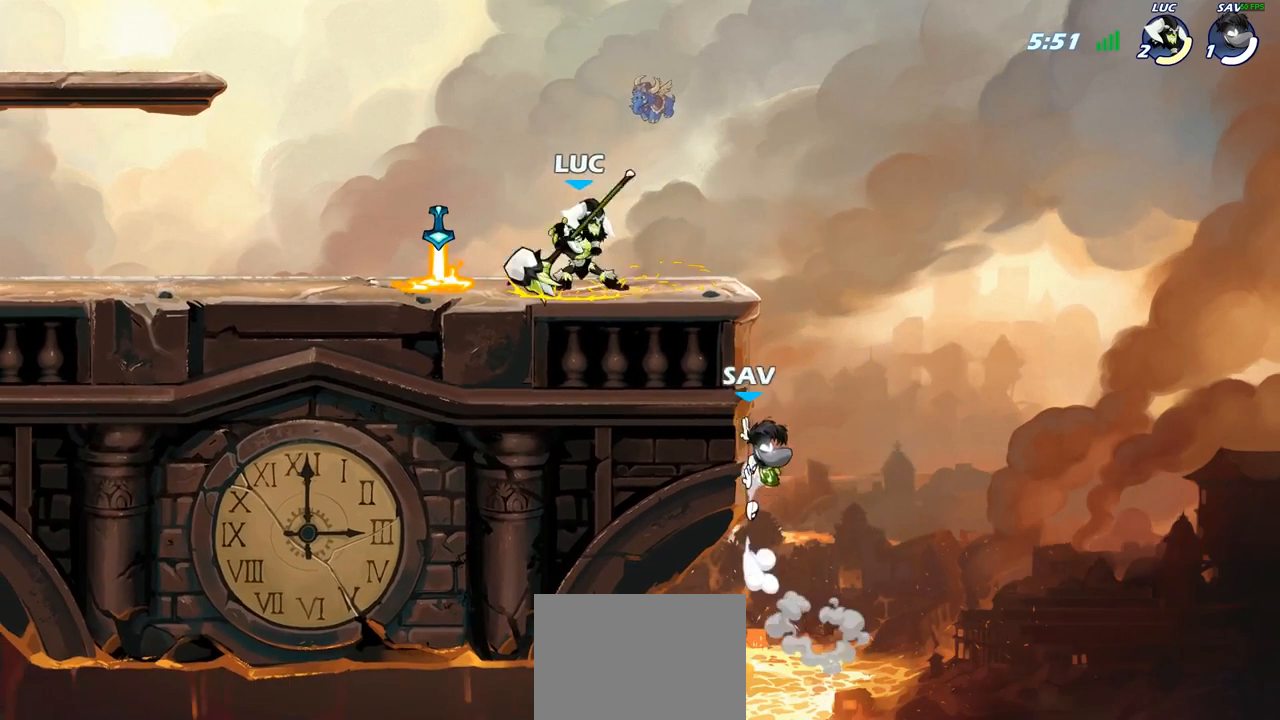
{"buttons": [], "left_stick": "right", "right_stick": "center", "events": [[133, "left_stick", "down"], [283, "left_stick", "down-right"], [433, "left_stick", "right"]]}
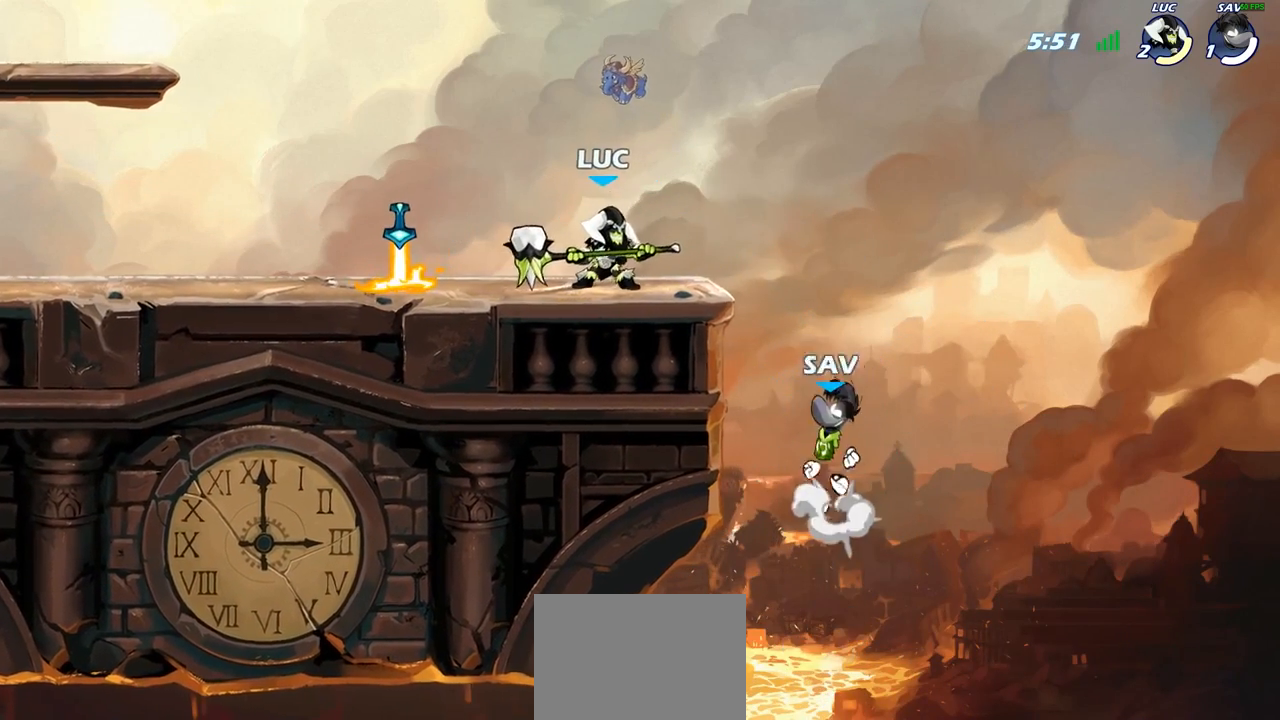
{"buttons": [], "left_stick": "center", "right_stick": "center", "events": [[33, "left_stick", "down"], [200, "SQUARE", "down"], [267, "SQUARE", "up"], [317, "left_stick", "center"]]}
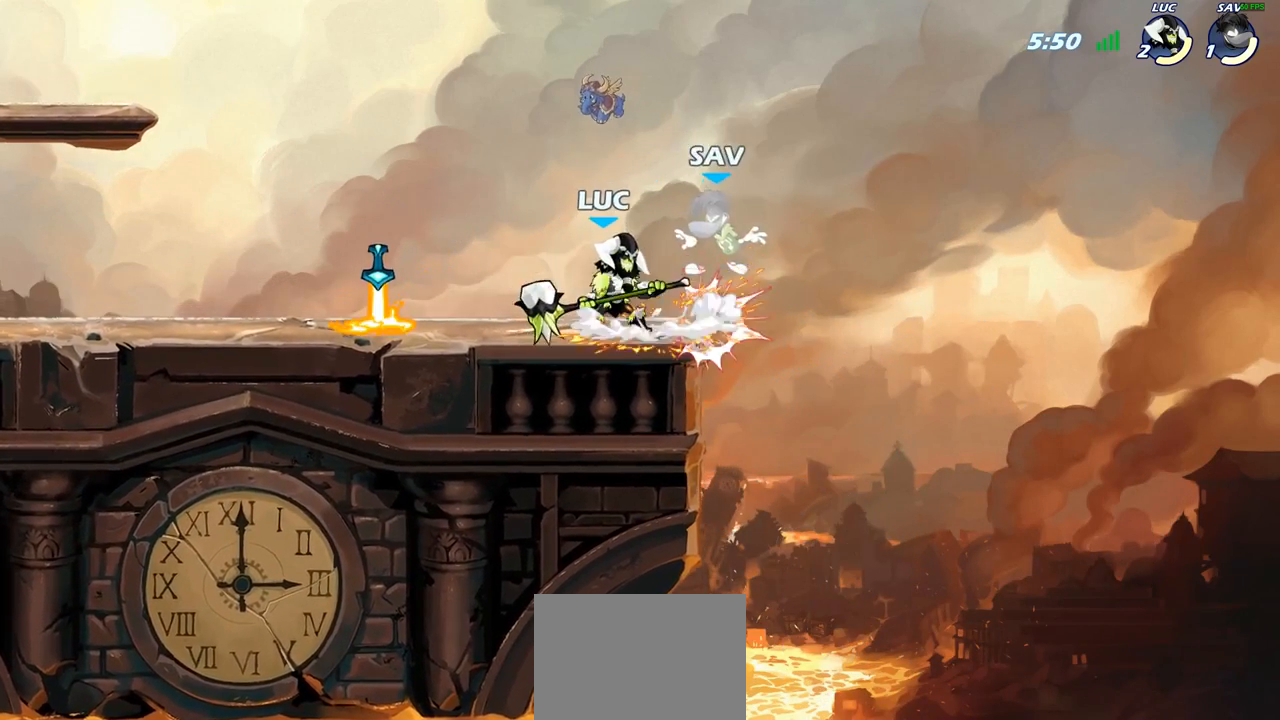
{"buttons": [], "left_stick": "center", "right_stick": "center", "events": []}
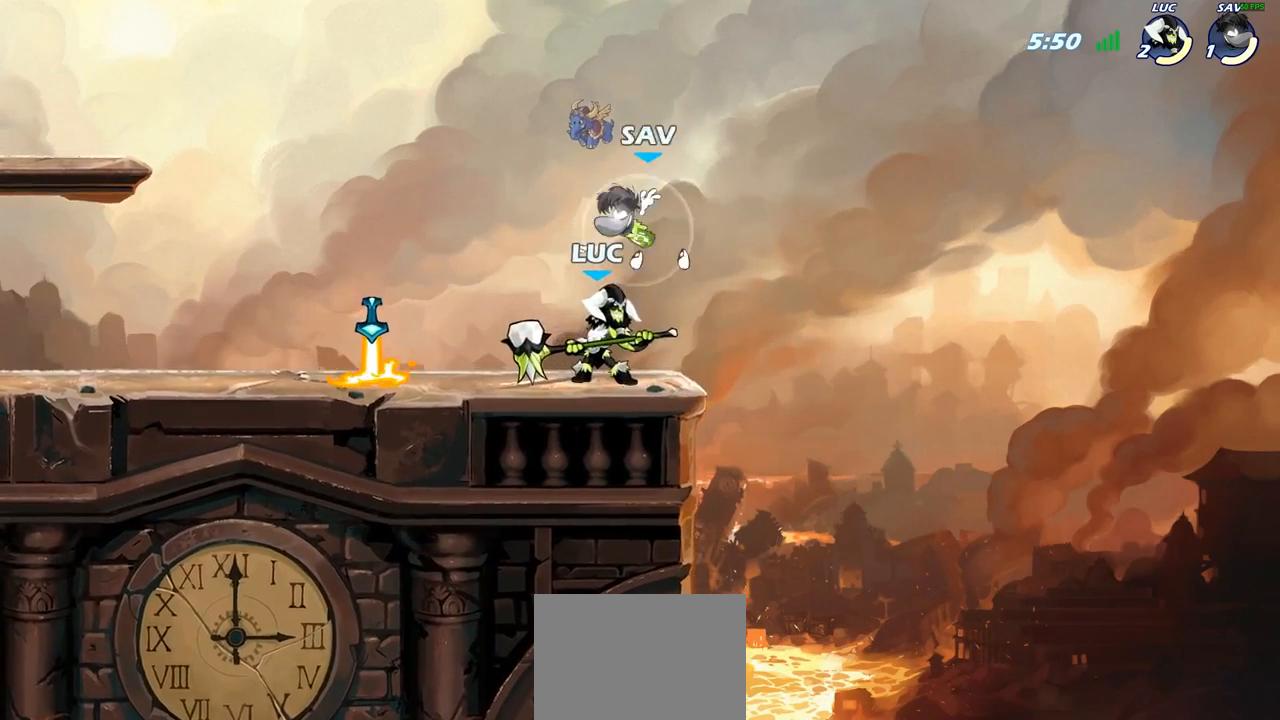
{"buttons": [], "left_stick": "down-left", "right_stick": "center", "events": [[17, "left_stick", "down-left"], [400, "SQUARE", "down"], [500, "SQUARE", "up"]]}
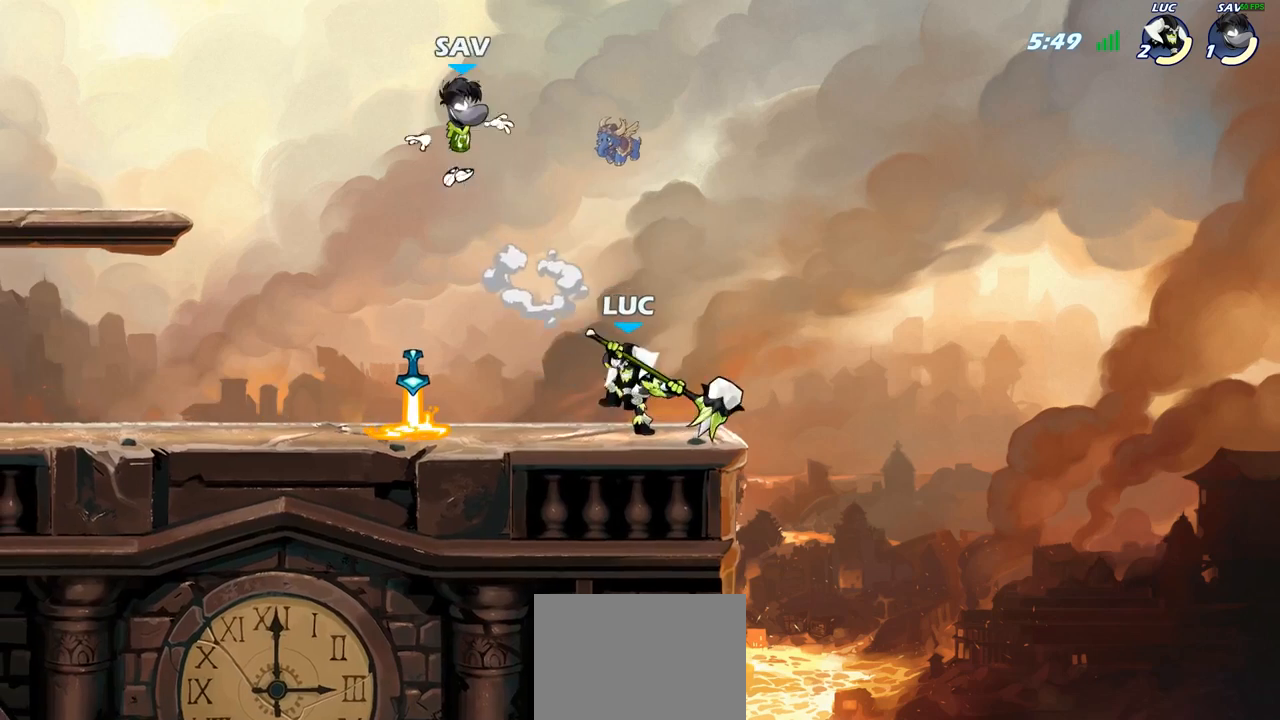
{"buttons": [], "left_stick": "center", "right_stick": "center", "events": [[33, "left_stick", "center"], [333, "left_stick", "left"], [383, "SQUARE", "down"], [433, "left_stick", "center"], [450, "SQUARE", "up"]]}
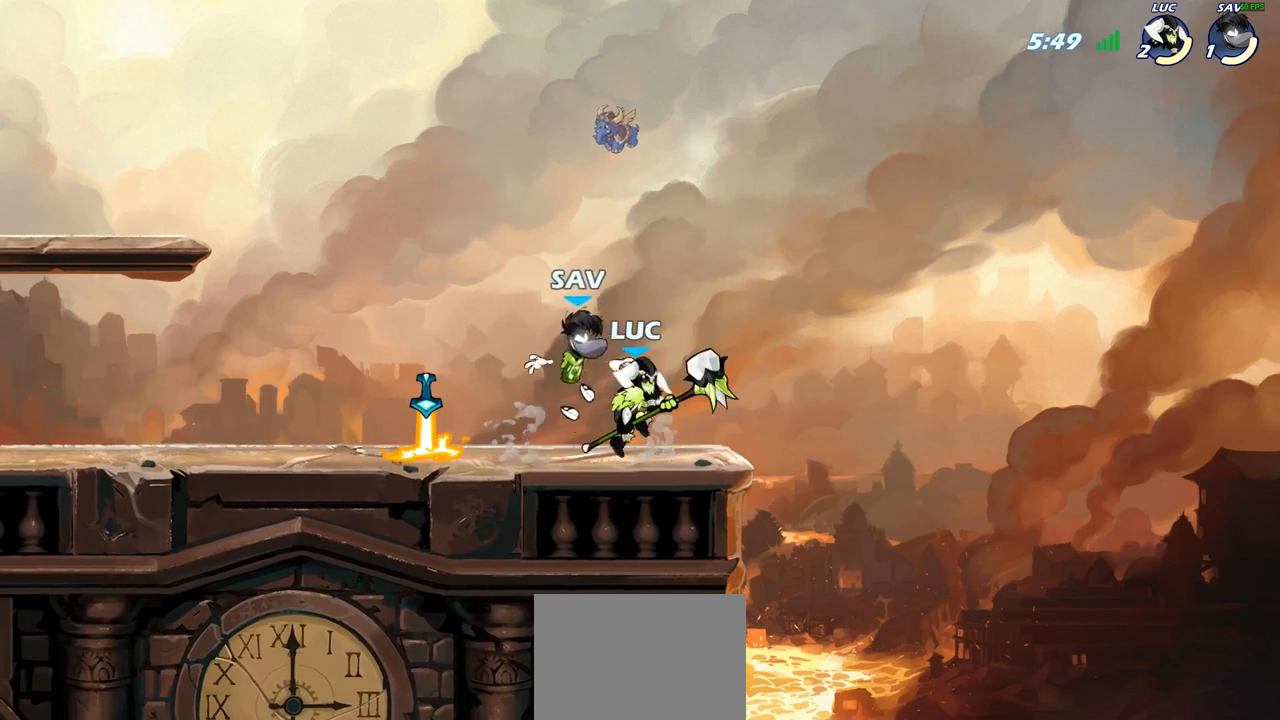
{"buttons": [], "left_stick": "right", "right_stick": "center", "events": [[450, "left_stick", "right"]]}
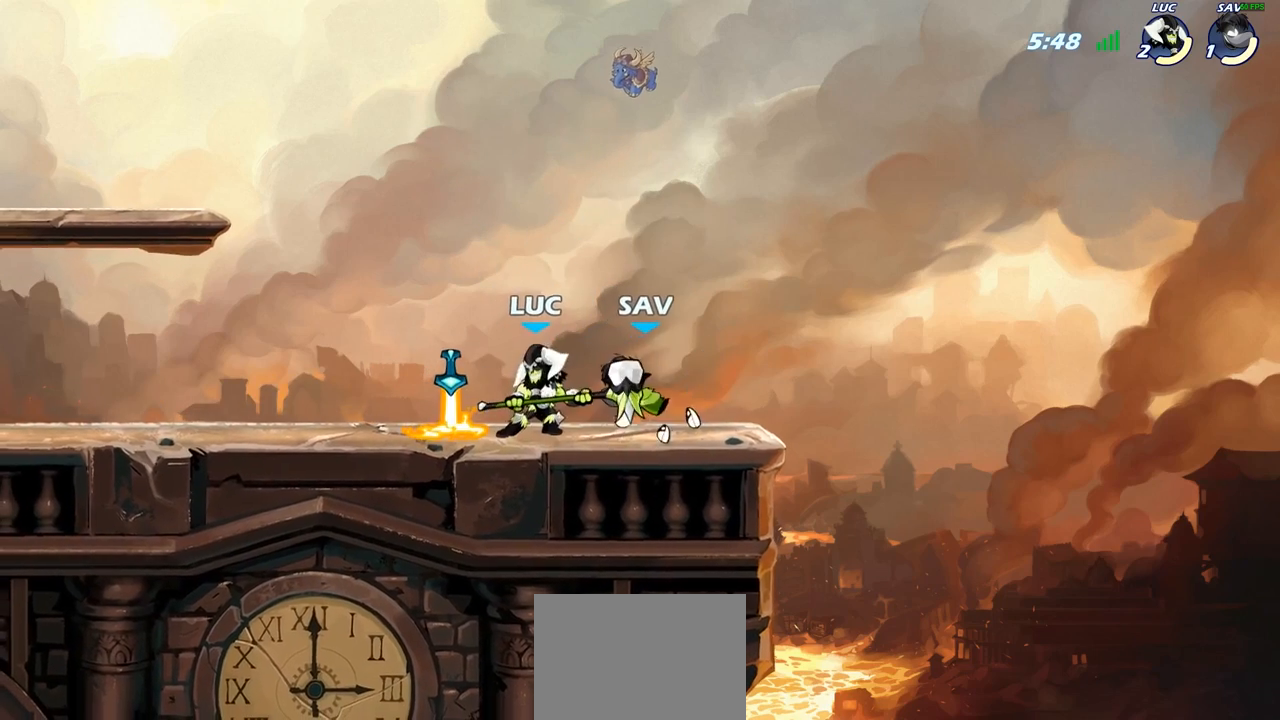
{"buttons": [], "left_stick": "center", "right_stick": "center", "events": [[33, "left_stick", "center"], [67, "SQUARE", "down"], [150, "SQUARE", "up"], [250, "SQUARE", "down"], [333, "SQUARE", "up"], [417, "SQUARE", "down"], [500, "SQUARE", "up"]]}
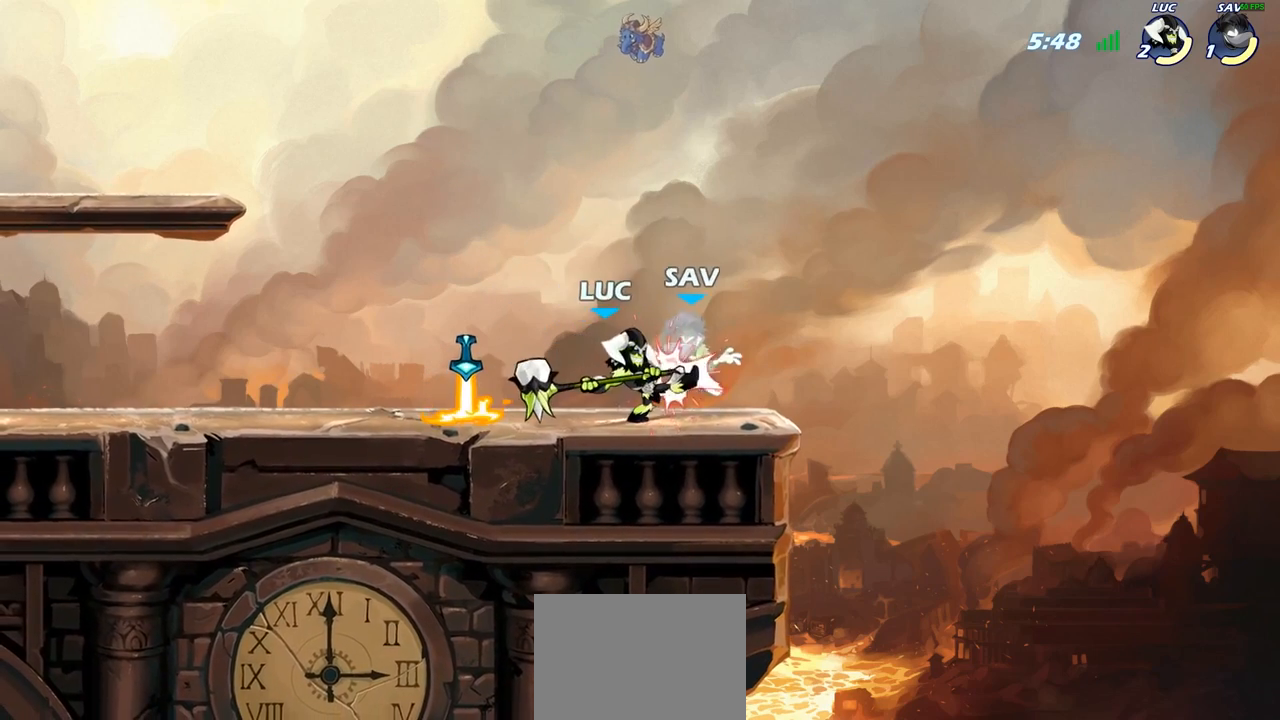
{"buttons": [], "left_stick": "center", "right_stick": "center", "events": [[83, "SQUARE", "down"], [167, "SQUARE", "up"], [250, "SQUARE", "down"], [367, "SQUARE", "up"]]}
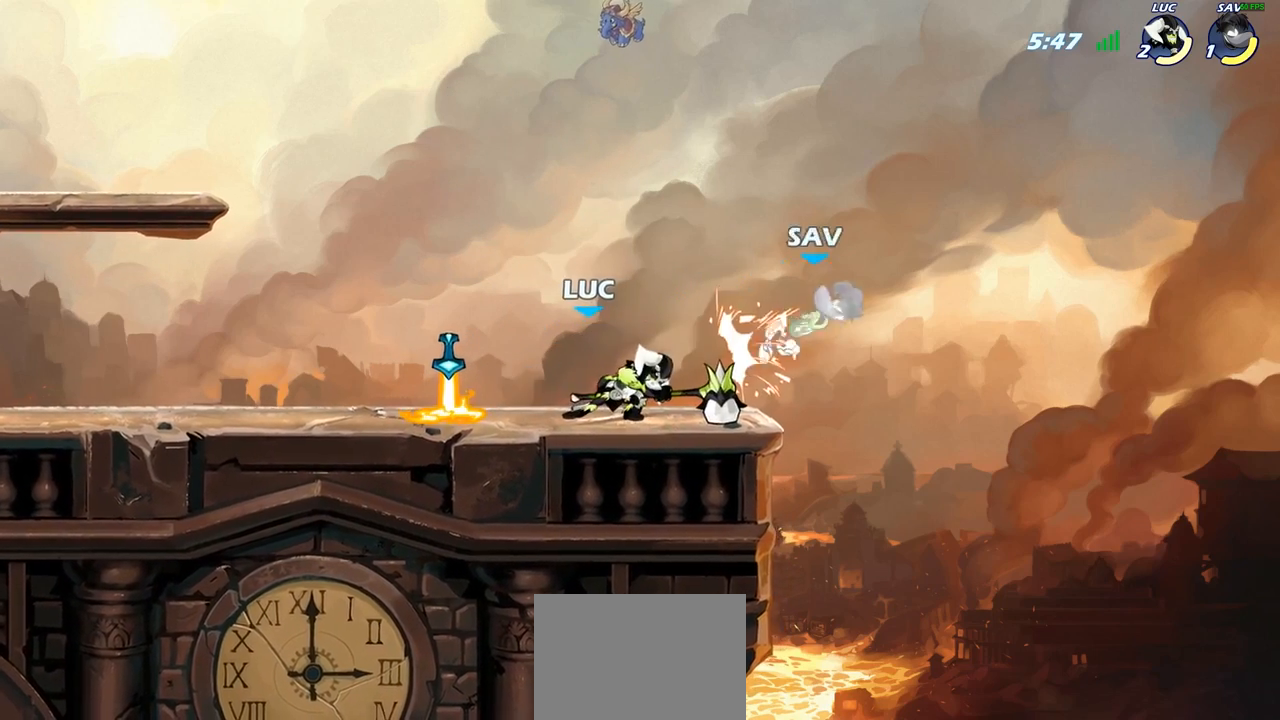
{"buttons": [], "left_stick": "right", "right_stick": "center", "events": [[67, "left_stick", "right"], [150, "R2", "down"], [200, "CIRCLE", "down"], [233, "R2", "up"], [283, "CIRCLE", "up"]]}